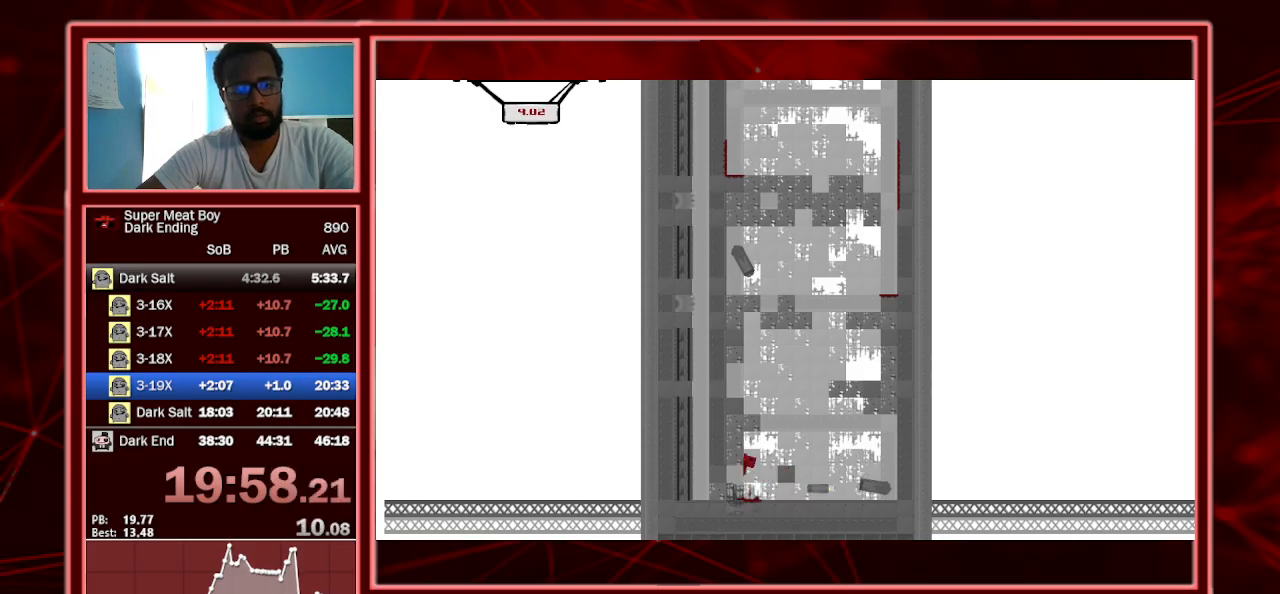
Gameplay with keyboard; each line is a JSON object with the keys held at the frame after it. "events" lists presses ("down") and releases ("up") of "a", "escape", "left", "p", "right", "s", "shift" and "space" between this image and that frame as [ms after this image, input, new state], when the widget could be followed in between. No other keys are recorded. Mouse input is not recorded.
{"keys": ["shift"], "events": [[267, "space", "up"]]}
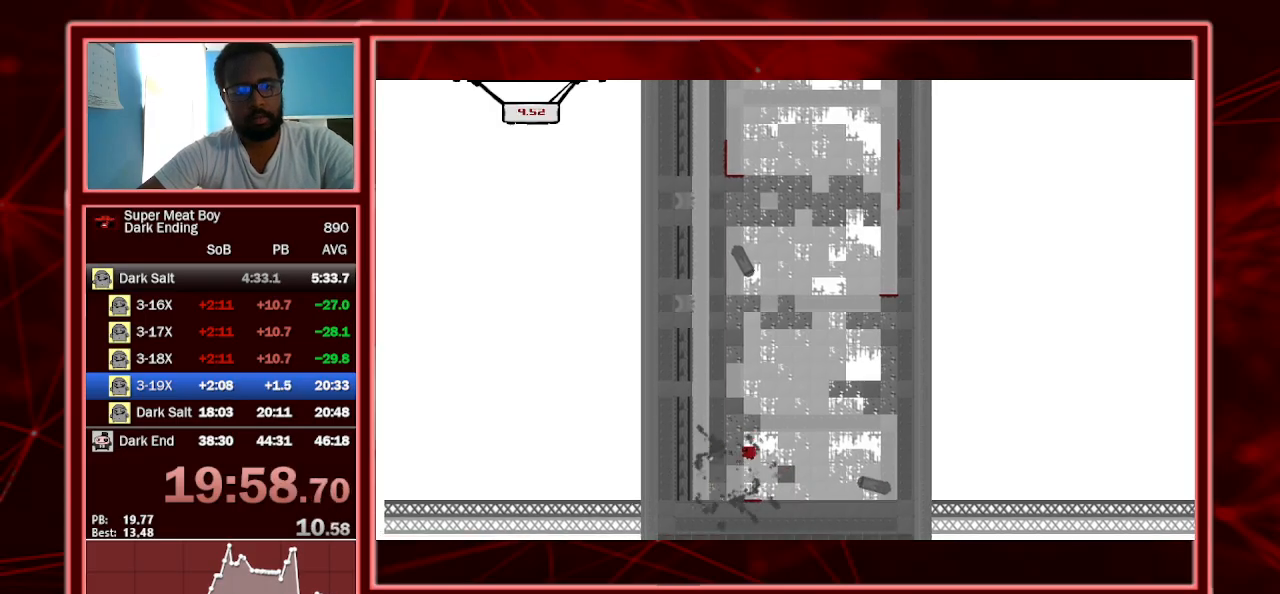
{"keys": ["left", "shift"], "events": [[300, "left", "down"]]}
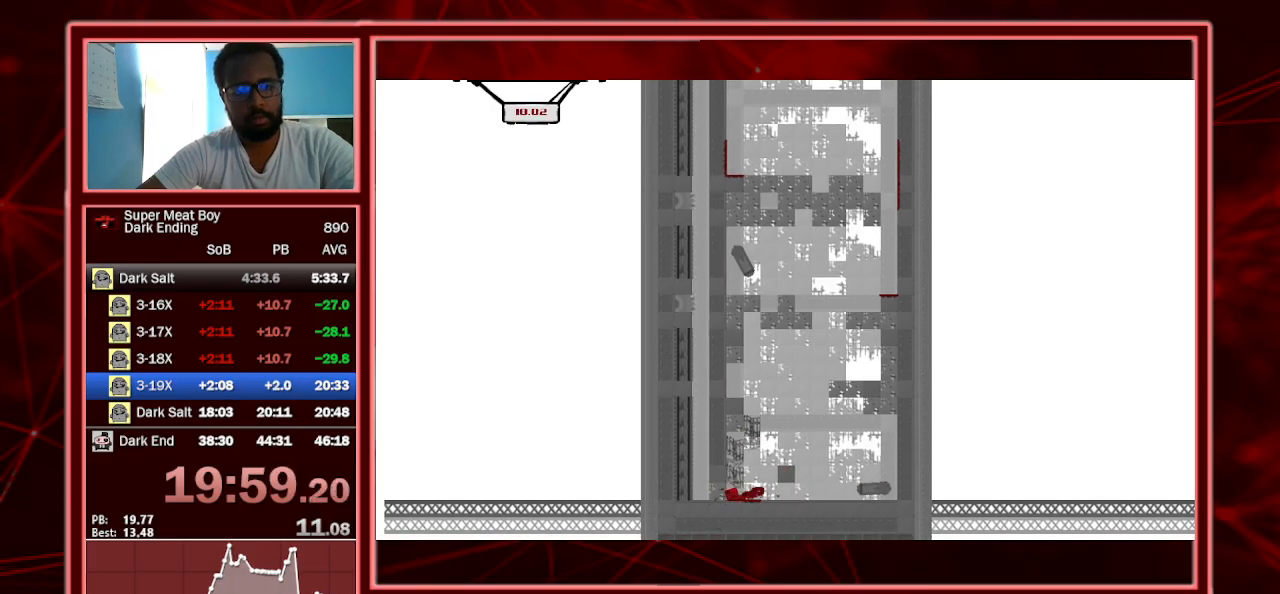
{"keys": ["shift"], "events": [[167, "left", "up"], [300, "right", "down"], [467, "right", "up"]]}
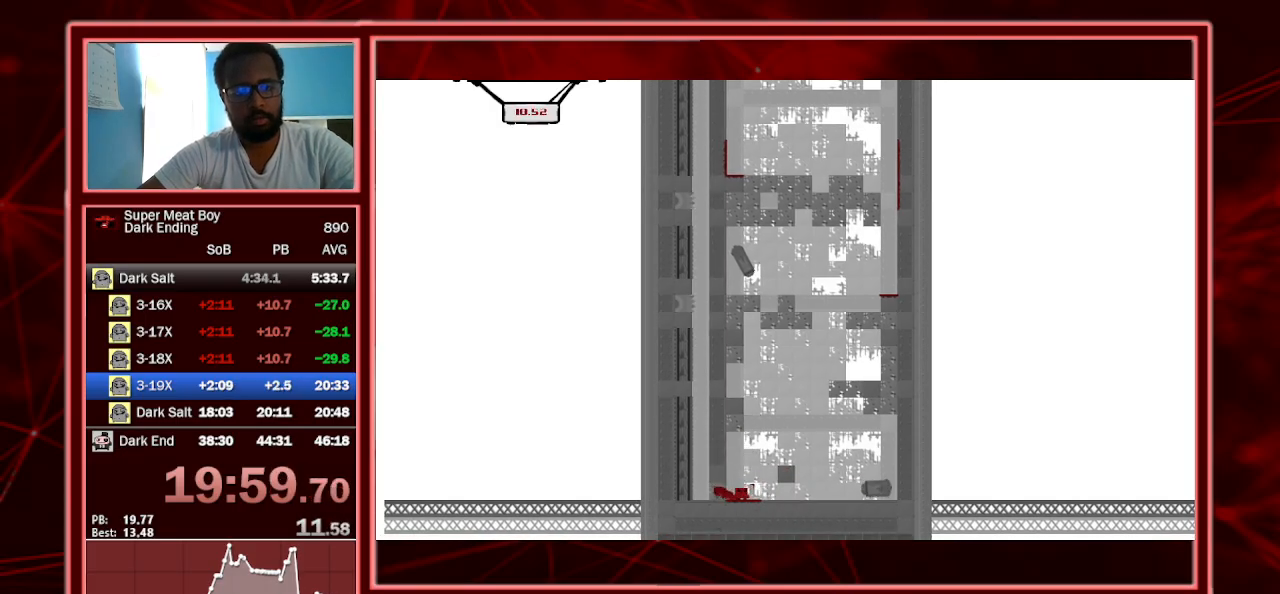
{"keys": ["shift"], "events": [[100, "space", "down"], [467, "space", "up"]]}
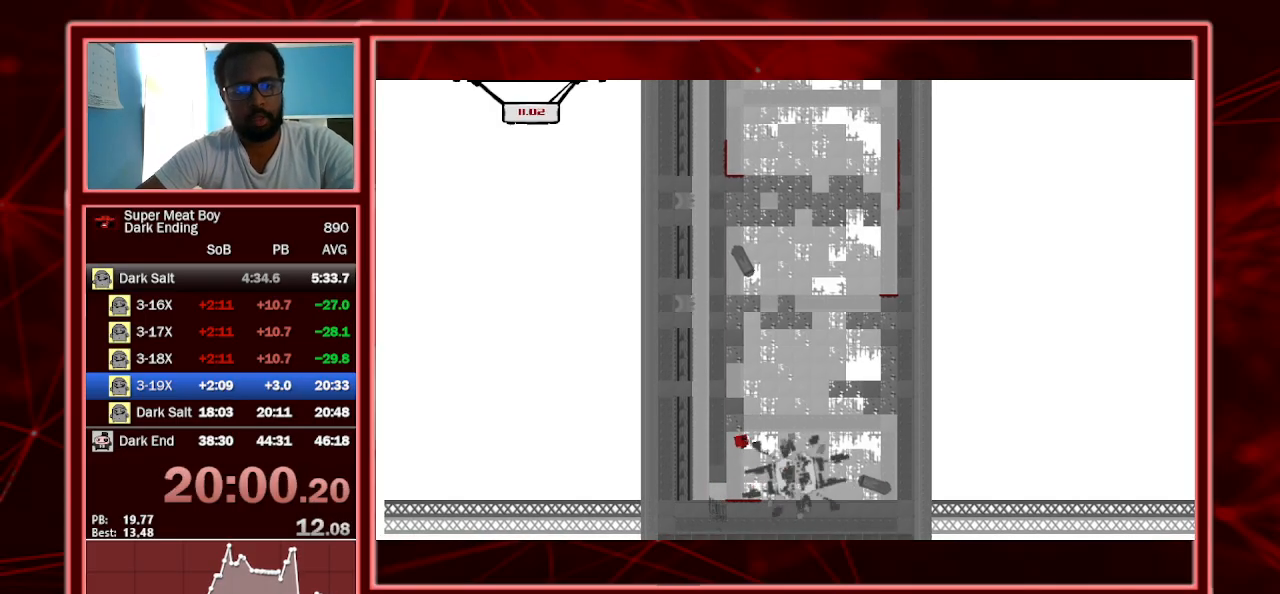
{"keys": ["left", "shift"], "events": [[333, "left", "down"]]}
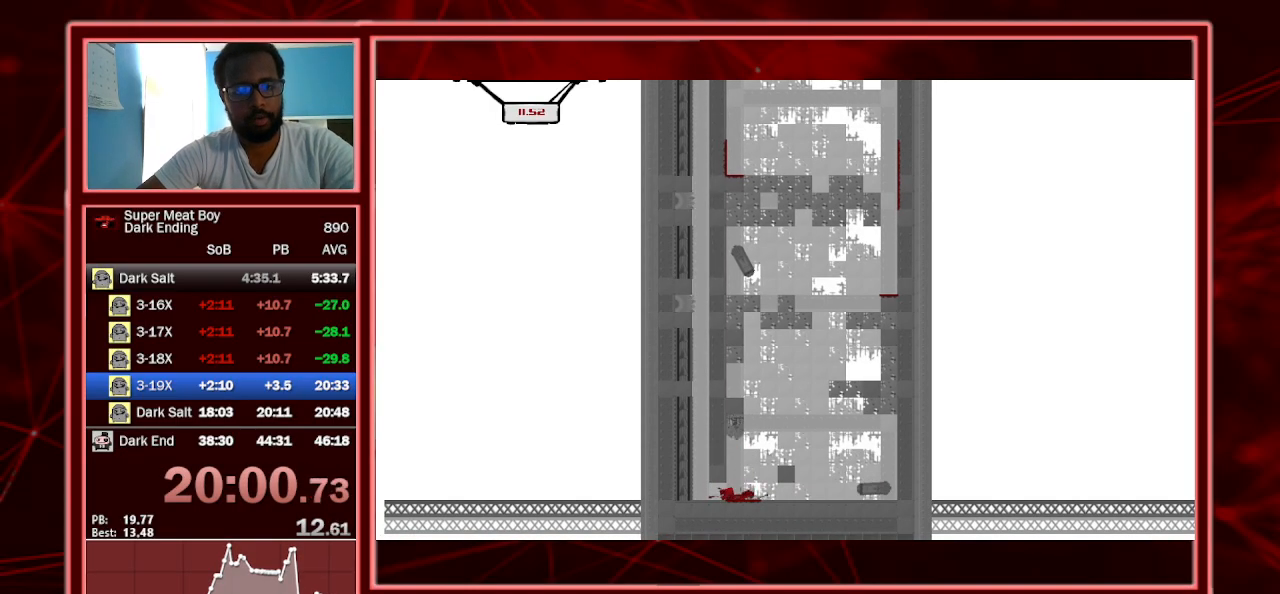
{"keys": ["left", "shift"], "events": []}
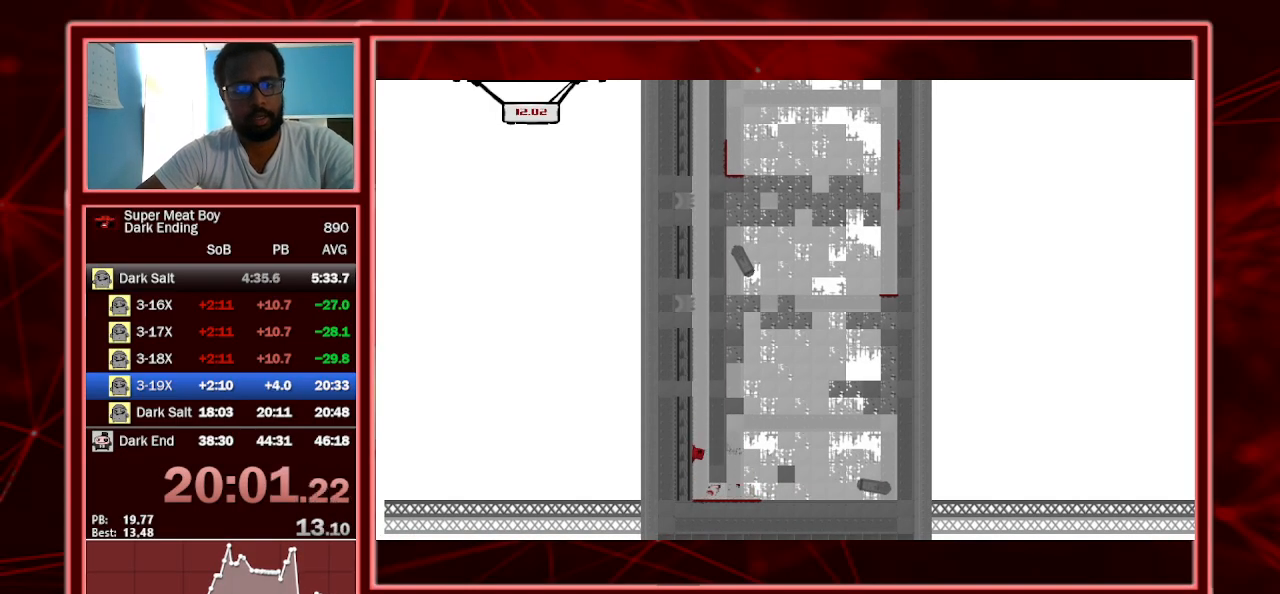
{"keys": ["right", "shift", "space"], "events": [[200, "left", "up"], [200, "right", "down"], [200, "space", "down"]]}
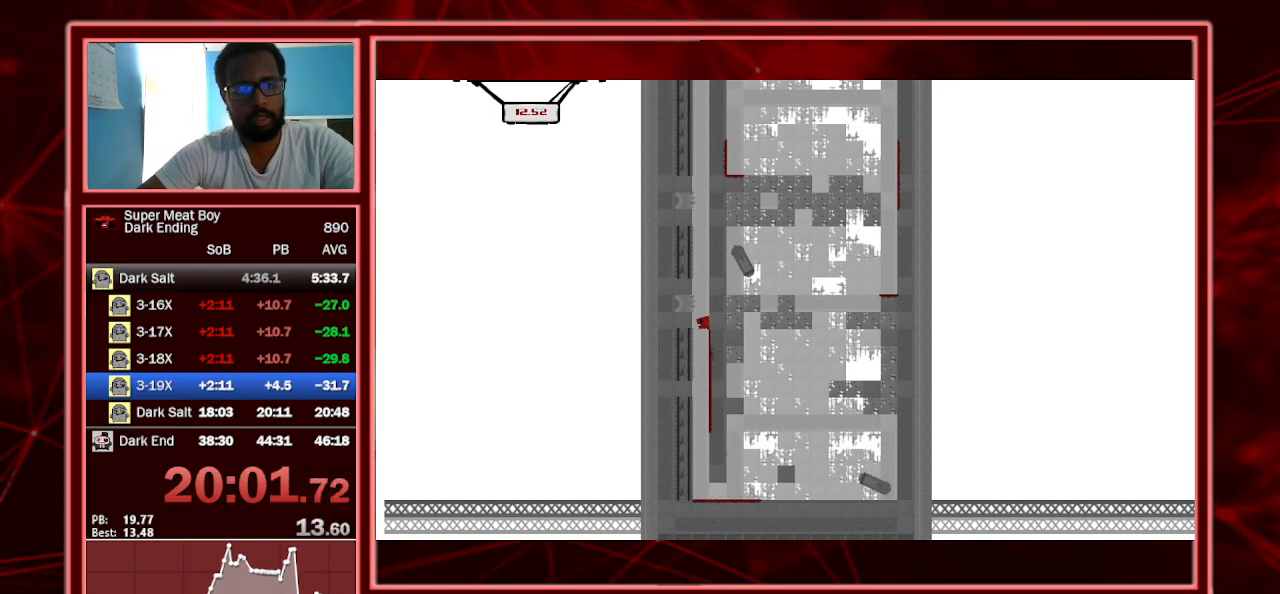
{"keys": ["left", "right", "shift"], "events": [[333, "space", "up"], [433, "left", "down"], [433, "right", "up"], [433, "space", "down"], [467, "right", "down"], [467, "space", "up"]]}
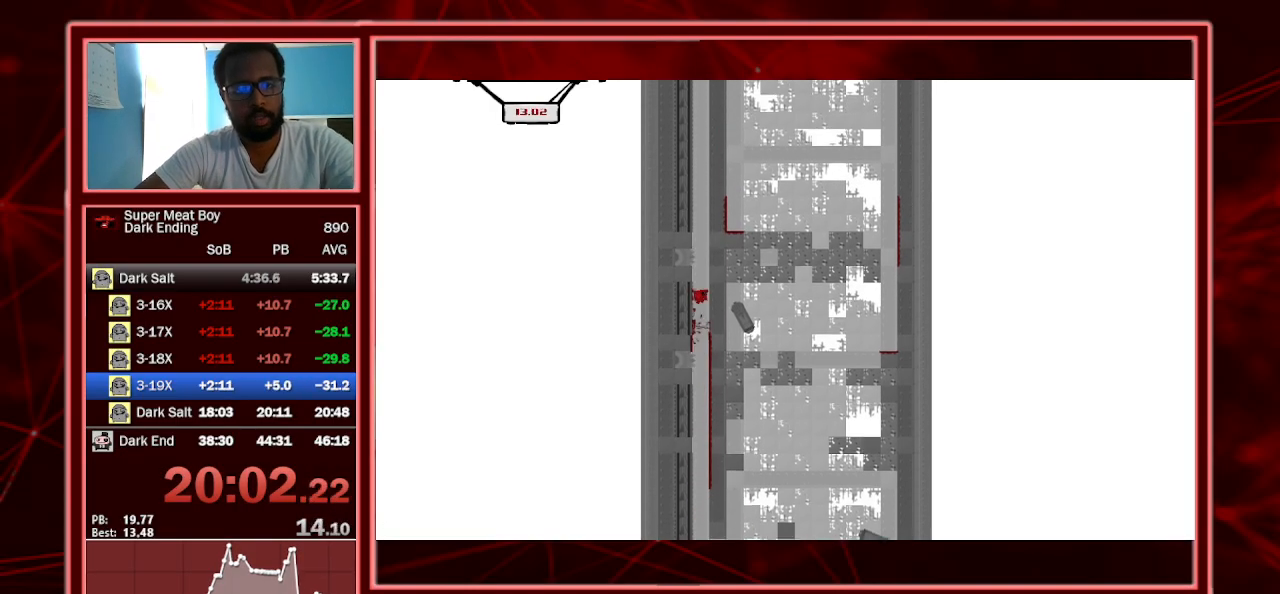
{"keys": ["shift", "space"], "events": [[33, "left", "up"], [33, "space", "down"], [300, "right", "up"], [300, "space", "up"], [367, "left", "down"], [367, "space", "down"], [467, "left", "up"]]}
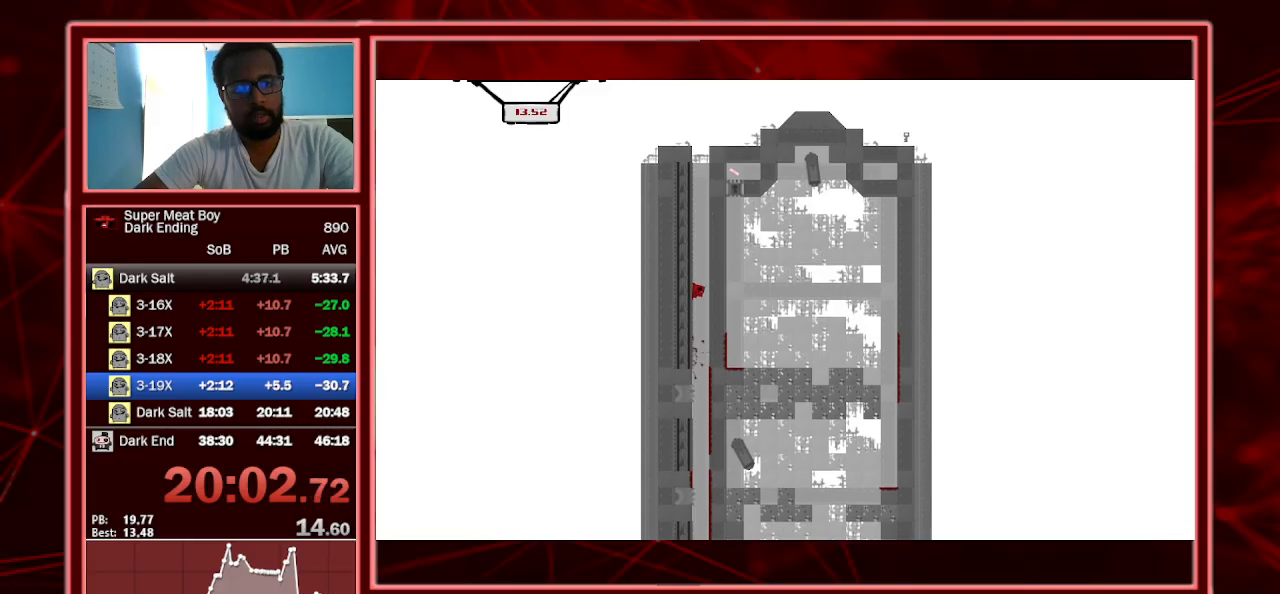
{"keys": ["left", "shift", "space"], "events": [[500, "left", "down"]]}
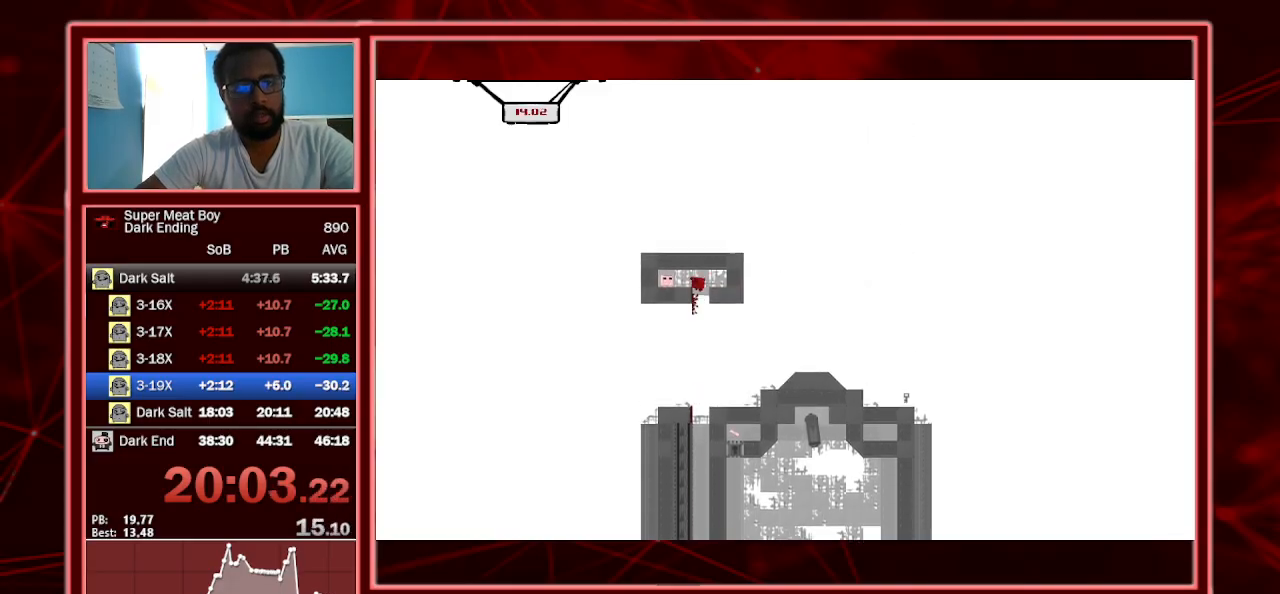
{"keys": ["a", "shift"], "events": [[100, "space", "up"], [400, "left", "up"], [433, "a", "down"]]}
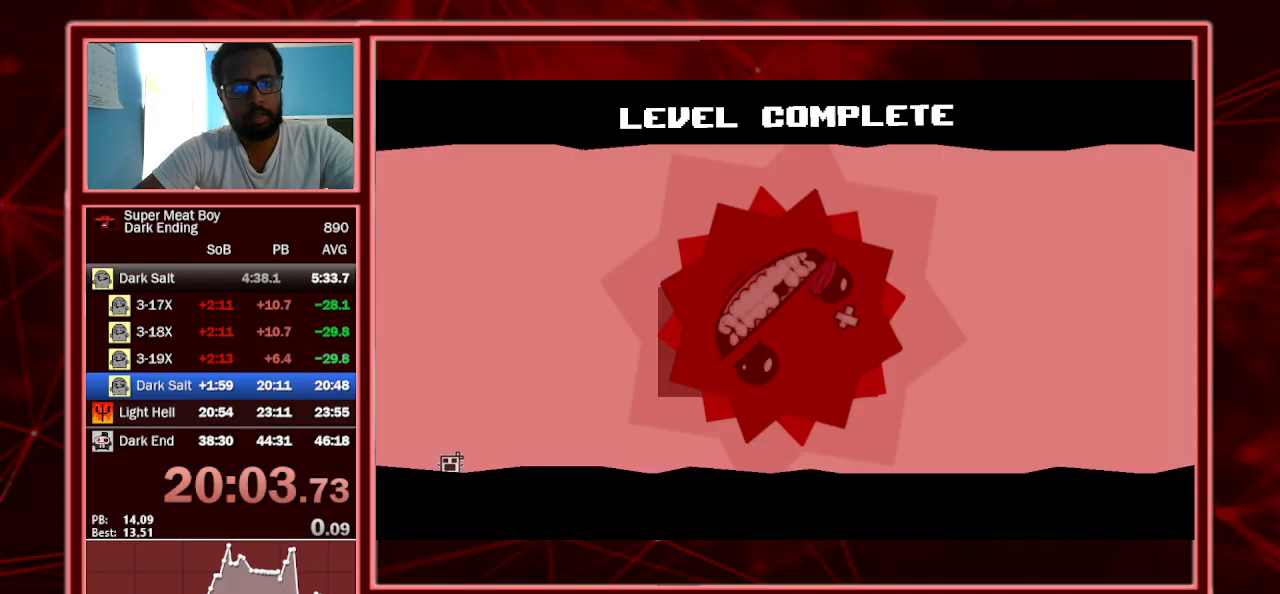
{"keys": [], "events": [[133, "a", "up"], [200, "shift", "up"]]}
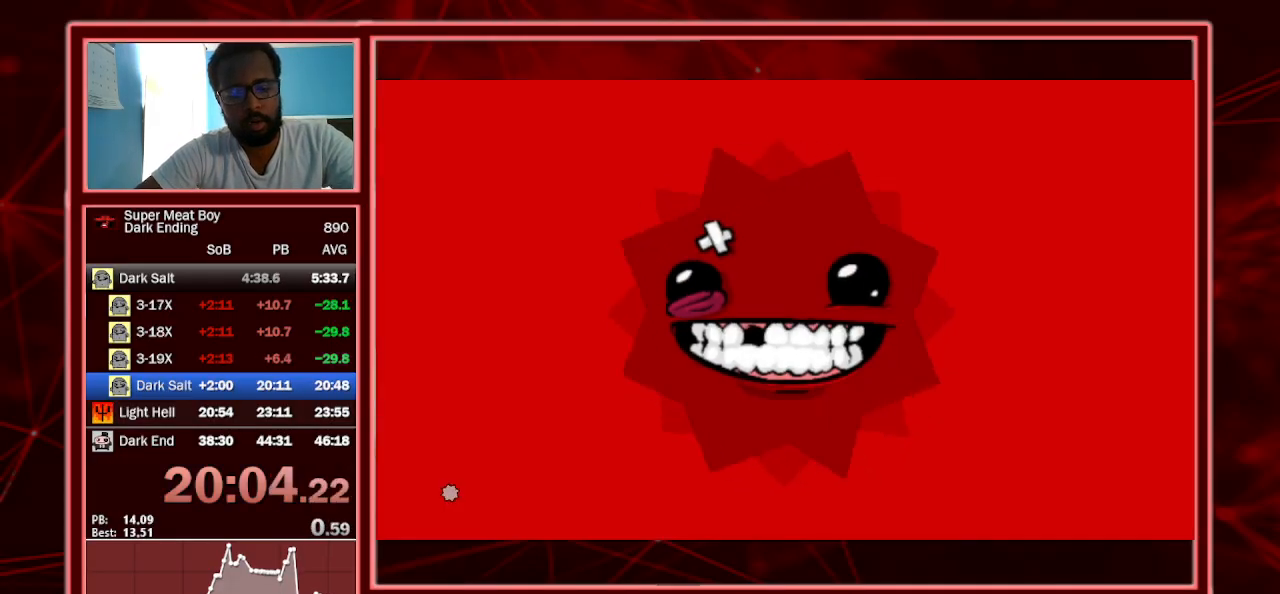
{"keys": [], "events": [[267, "shift", "down"], [367, "shift", "up"], [433, "shift", "down"], [500, "shift", "up"]]}
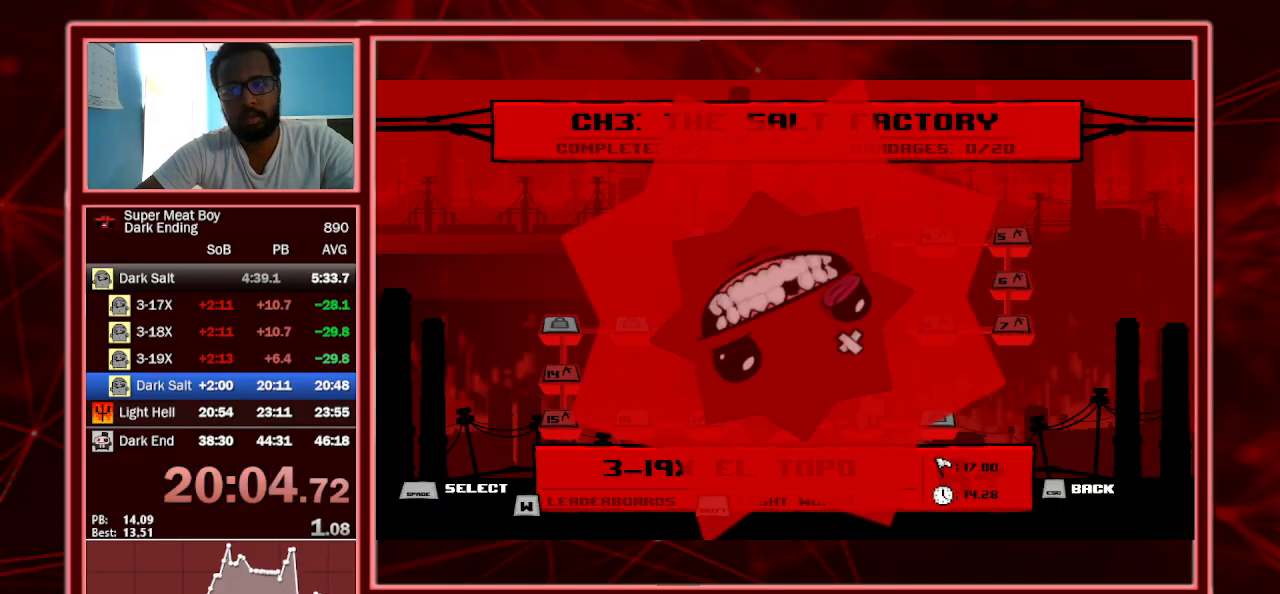
{"keys": [], "events": [[67, "shift", "down"], [200, "shift", "up"], [233, "shift", "down"], [333, "shift", "up"], [400, "shift", "down"], [467, "shift", "up"]]}
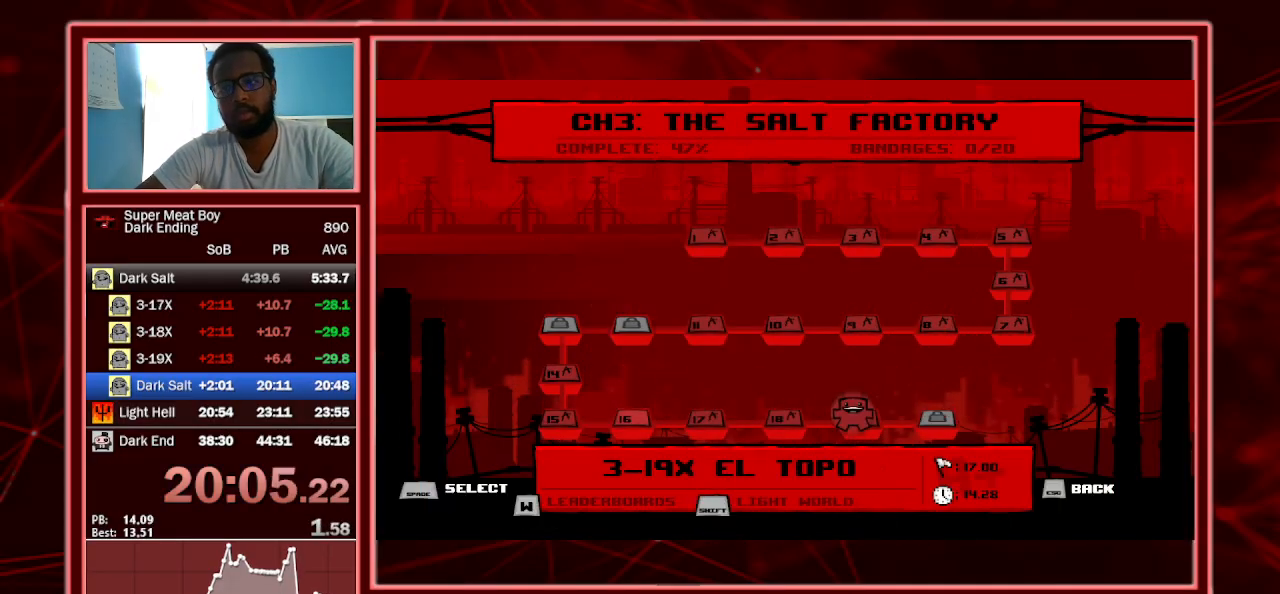
{"keys": [], "events": [[33, "shift", "down"], [133, "shift", "up"], [167, "shift", "down"], [267, "shift", "up"], [300, "shift", "down"], [467, "shift", "up"]]}
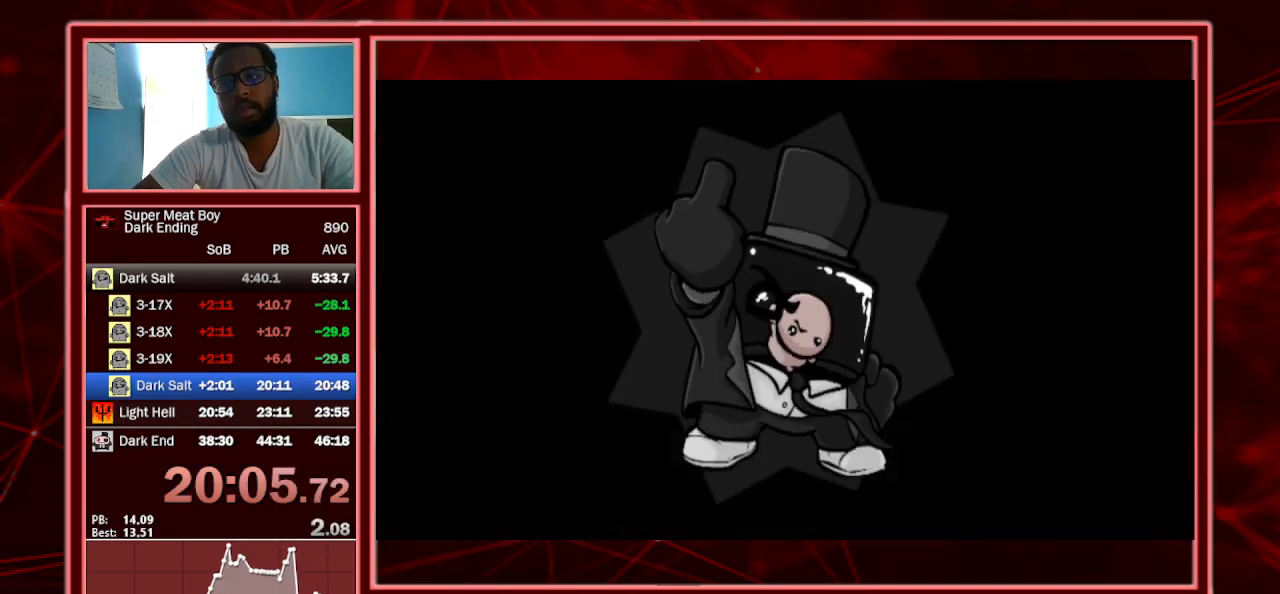
{"keys": ["right"], "events": [[167, "right", "down"], [267, "right", "up"], [367, "right", "down"], [433, "right", "up"], [500, "right", "down"]]}
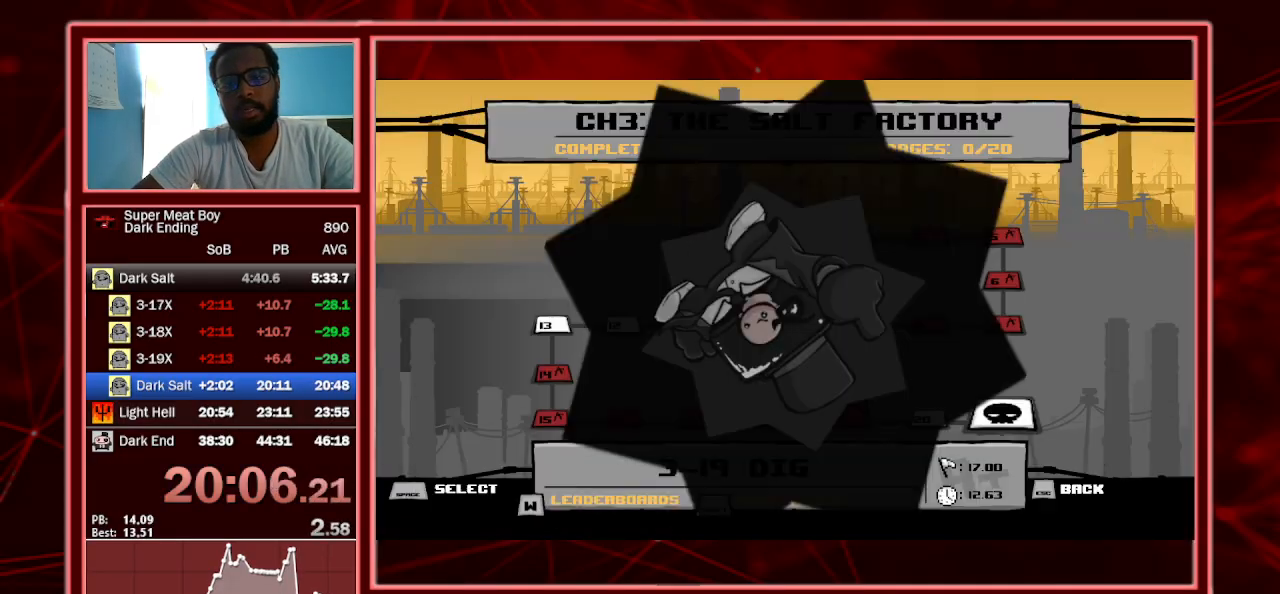
{"keys": [], "events": [[67, "right", "up"], [100, "right", "down"], [200, "right", "up"], [300, "right", "down"], [333, "right", "up"], [433, "right", "down"], [467, "right", "up"]]}
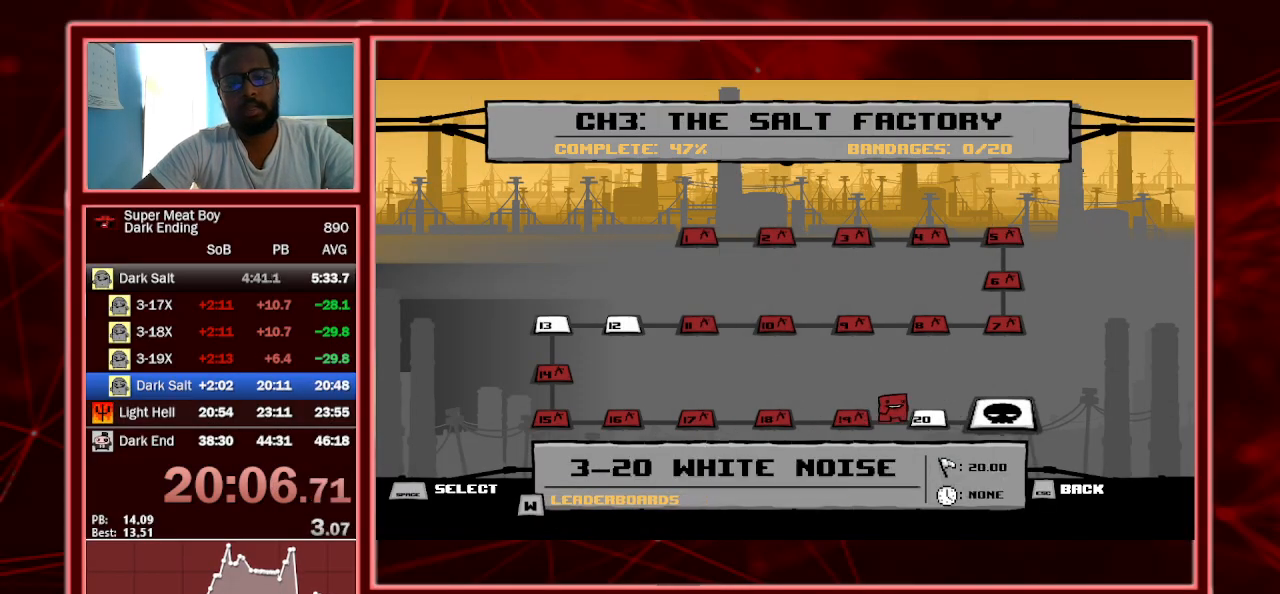
{"keys": ["right"], "events": [[33, "right", "down"], [133, "right", "up"], [167, "right", "down"], [267, "right", "up"], [300, "right", "down"], [400, "right", "up"], [433, "right", "down"]]}
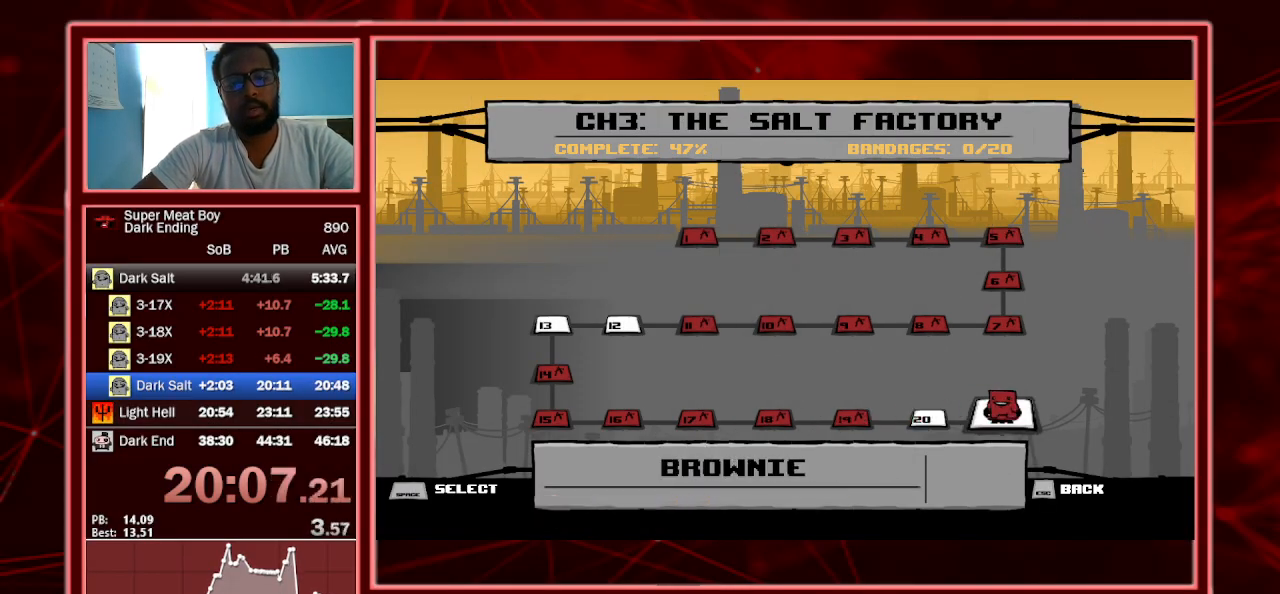
{"keys": ["space"], "events": [[33, "right", "up"], [100, "space", "down"], [233, "space", "up"], [267, "space", "down"], [367, "space", "up"], [467, "space", "down"]]}
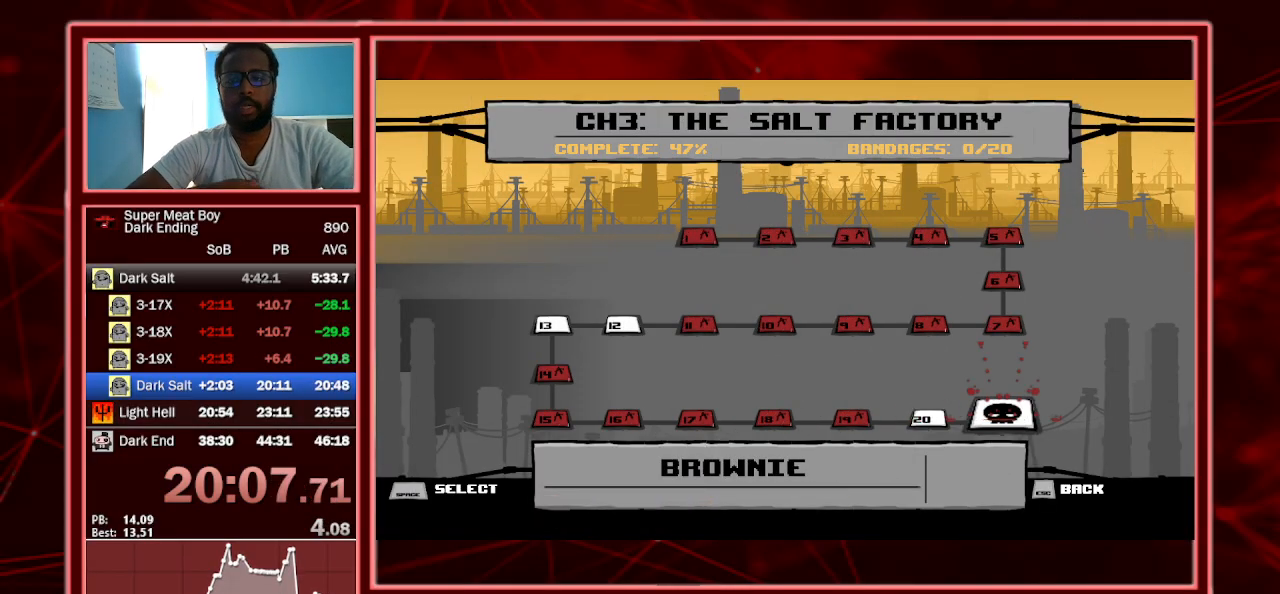
{"keys": [], "events": [[67, "space", "up"], [200, "space", "down"], [233, "space", "up"], [333, "space", "down"], [500, "space", "up"]]}
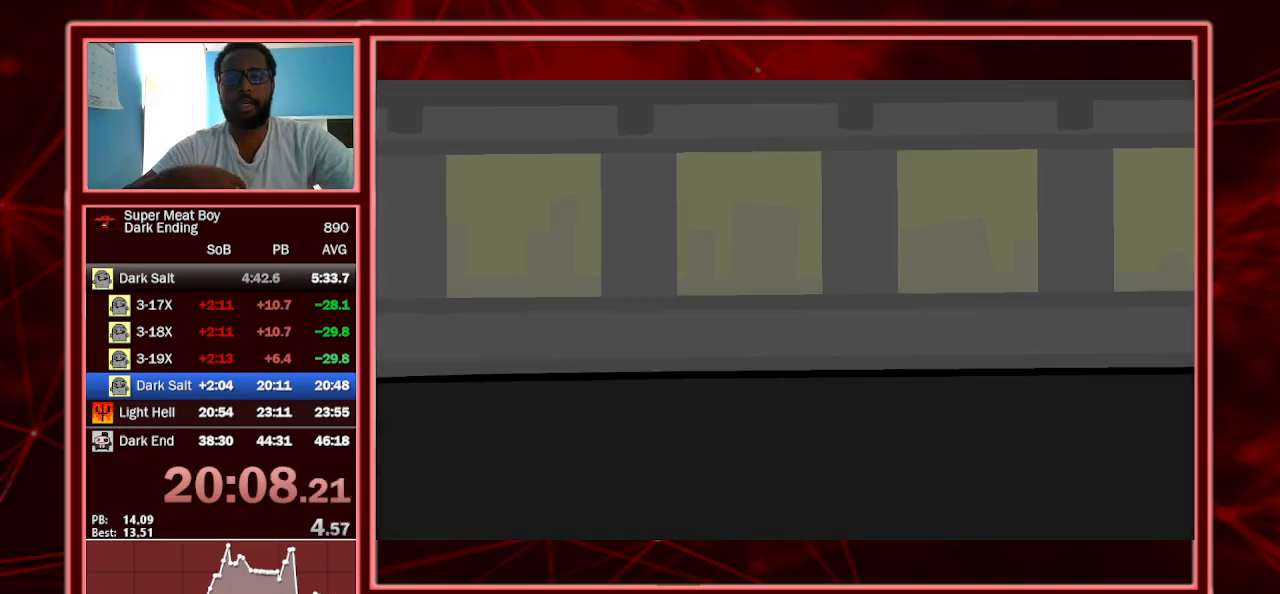
{"keys": [], "events": [[33, "space", "down"], [133, "space", "up"], [267, "space", "down"], [300, "space", "up"], [400, "space", "down"], [500, "space", "up"]]}
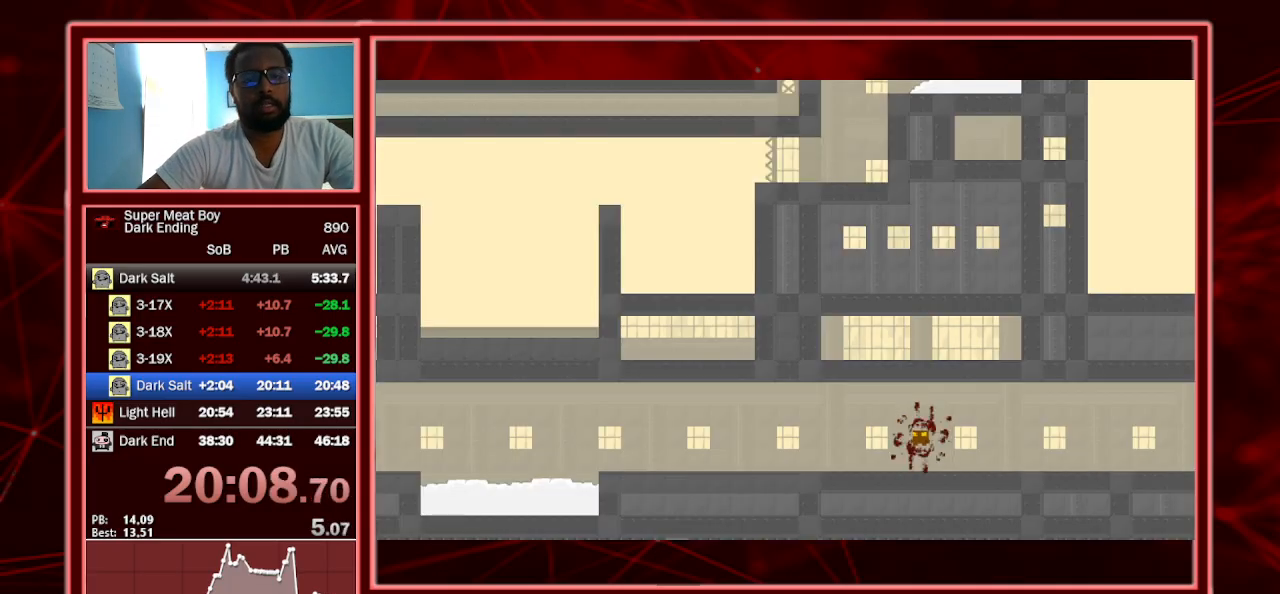
{"keys": ["right", "shift"], "events": [[100, "shift", "down"], [133, "right", "down"]]}
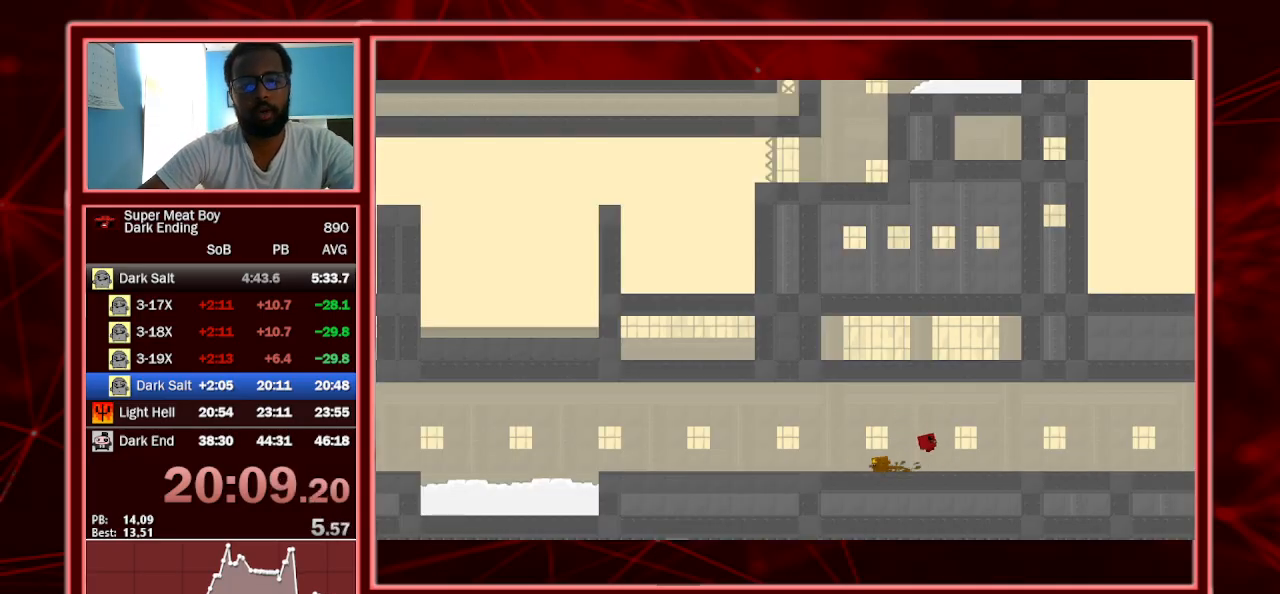
{"keys": ["right", "shift"], "events": []}
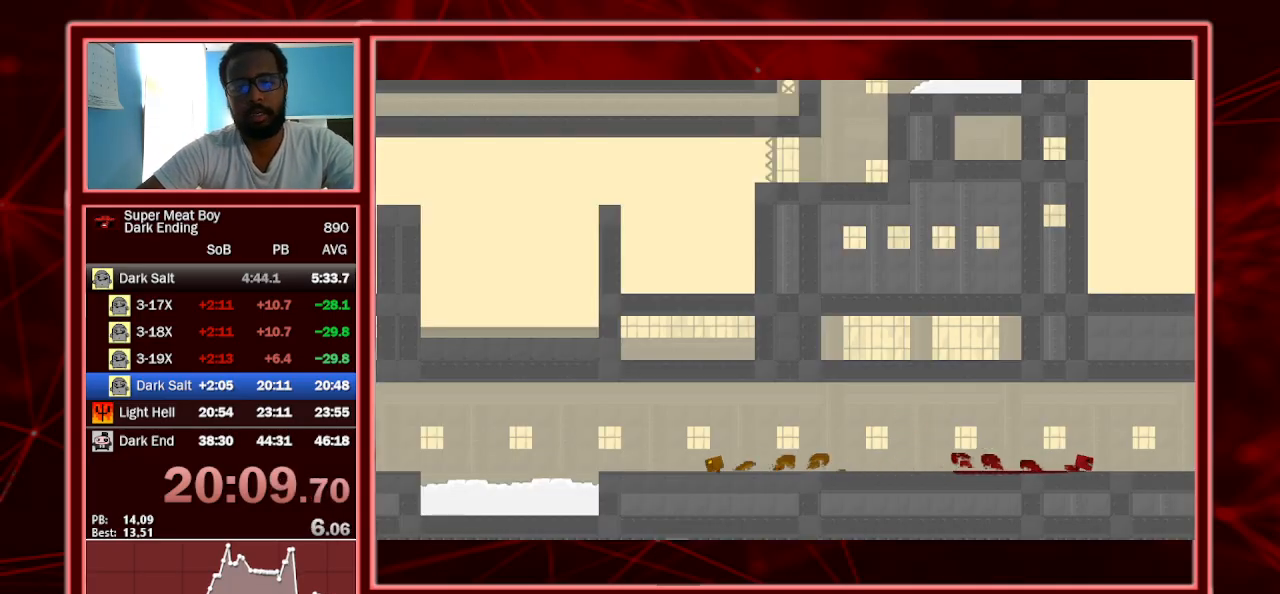
{"keys": ["left", "shift", "space"], "events": [[267, "space", "down"], [300, "left", "down"], [367, "right", "up"]]}
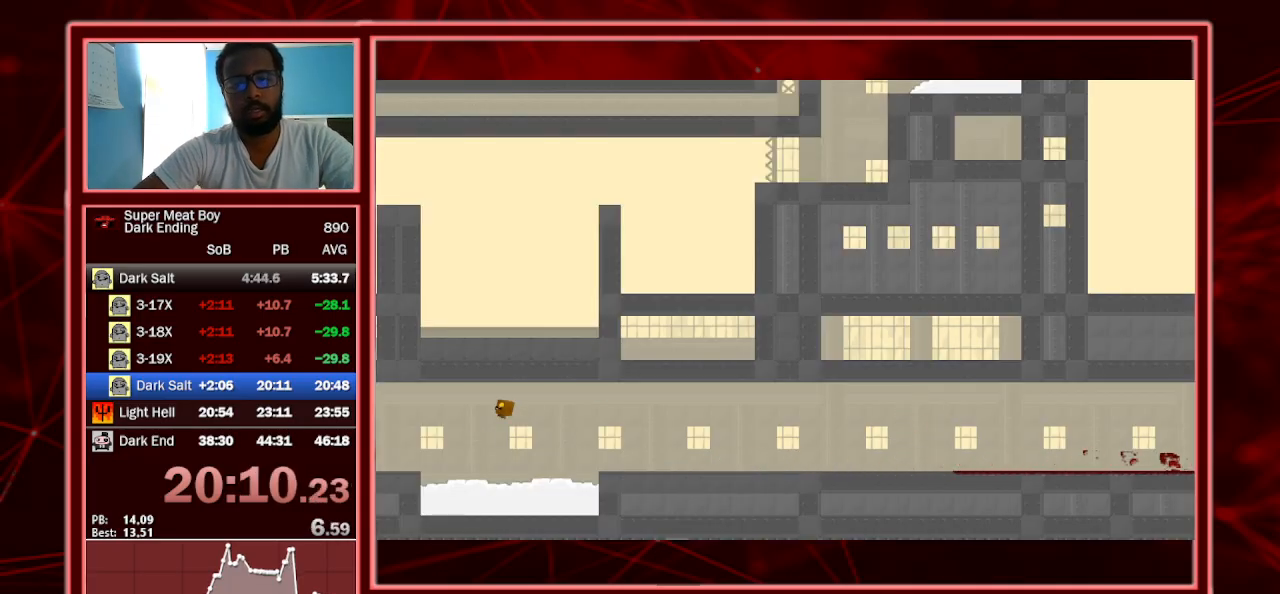
{"keys": ["left", "shift", "space"], "events": [[333, "shift", "up"], [333, "space", "up"], [400, "space", "down"], [467, "shift", "down"]]}
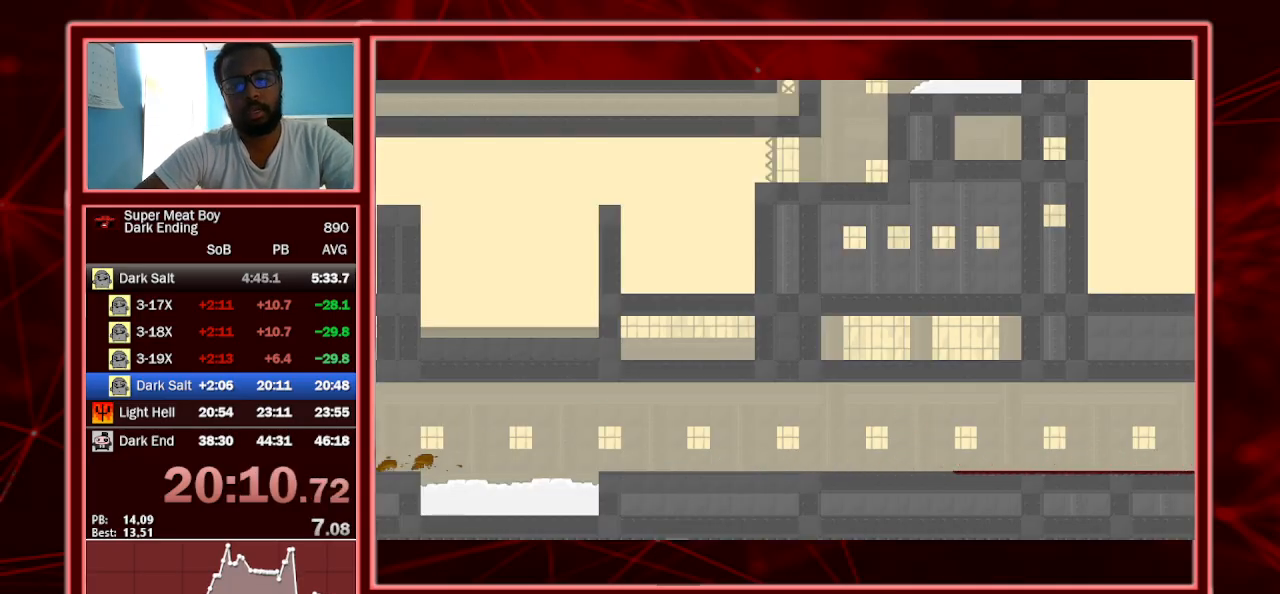
{"keys": ["left", "shift"], "events": [[333, "shift", "up"], [400, "space", "up"], [433, "shift", "down"]]}
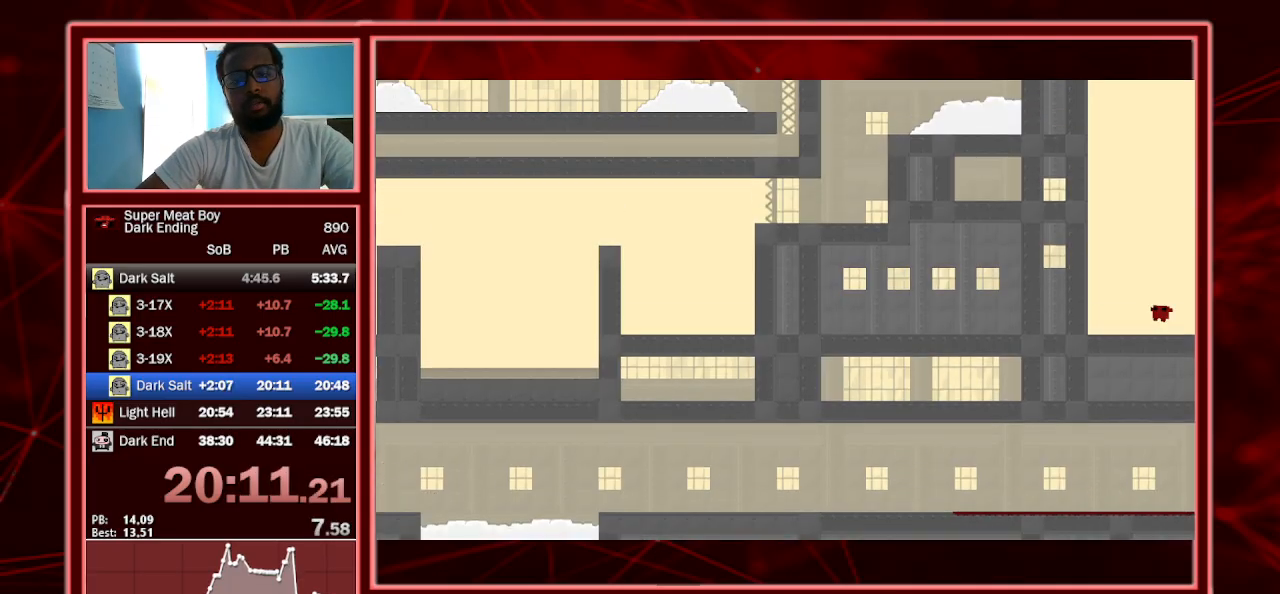
{"keys": ["left", "shift"], "events": [[167, "space", "down"], [267, "p", "down"], [300, "p", "up"], [300, "space", "up"], [367, "p", "down"], [467, "p", "up"]]}
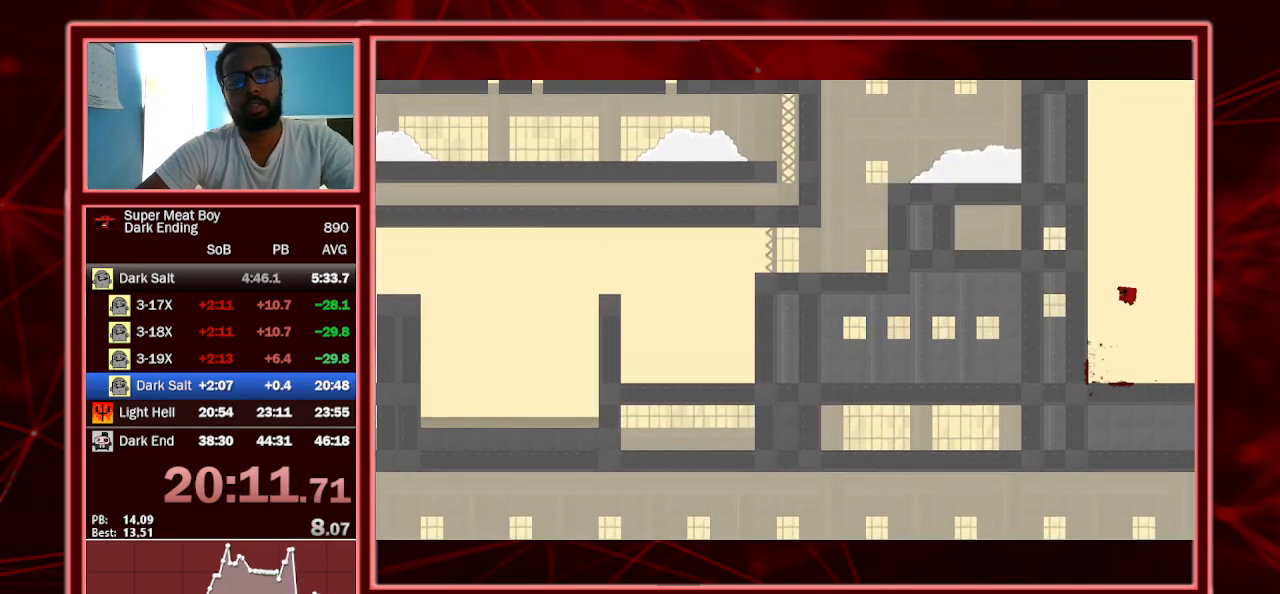
{"keys": ["left", "shift"], "events": []}
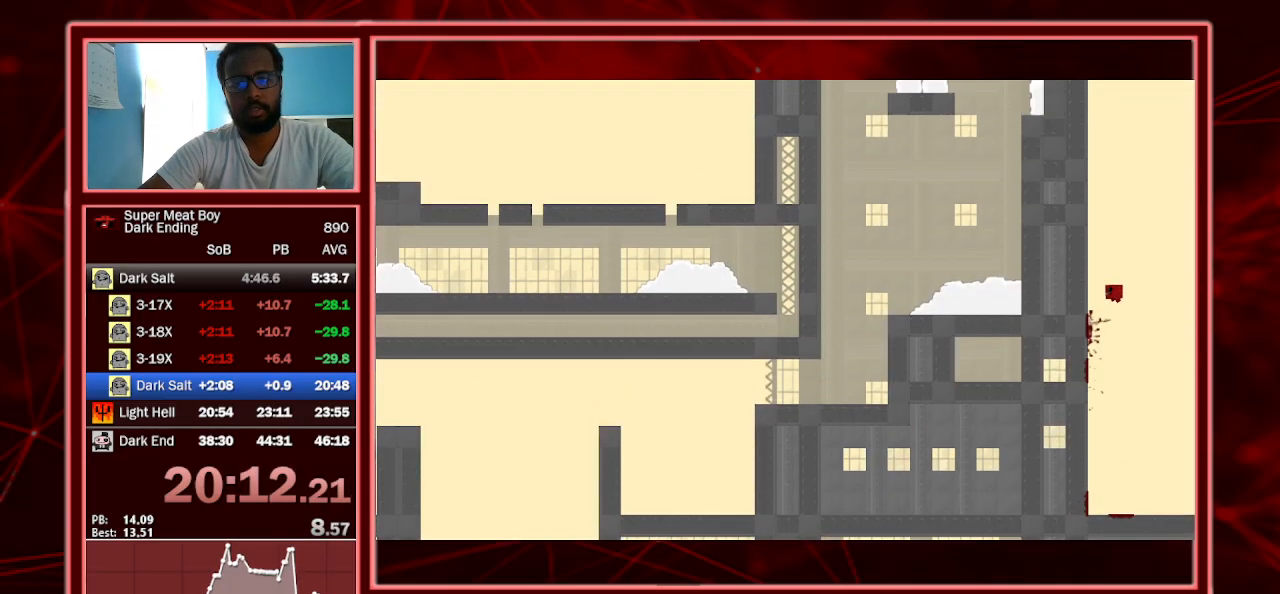
{"keys": ["left", "shift"], "events": []}
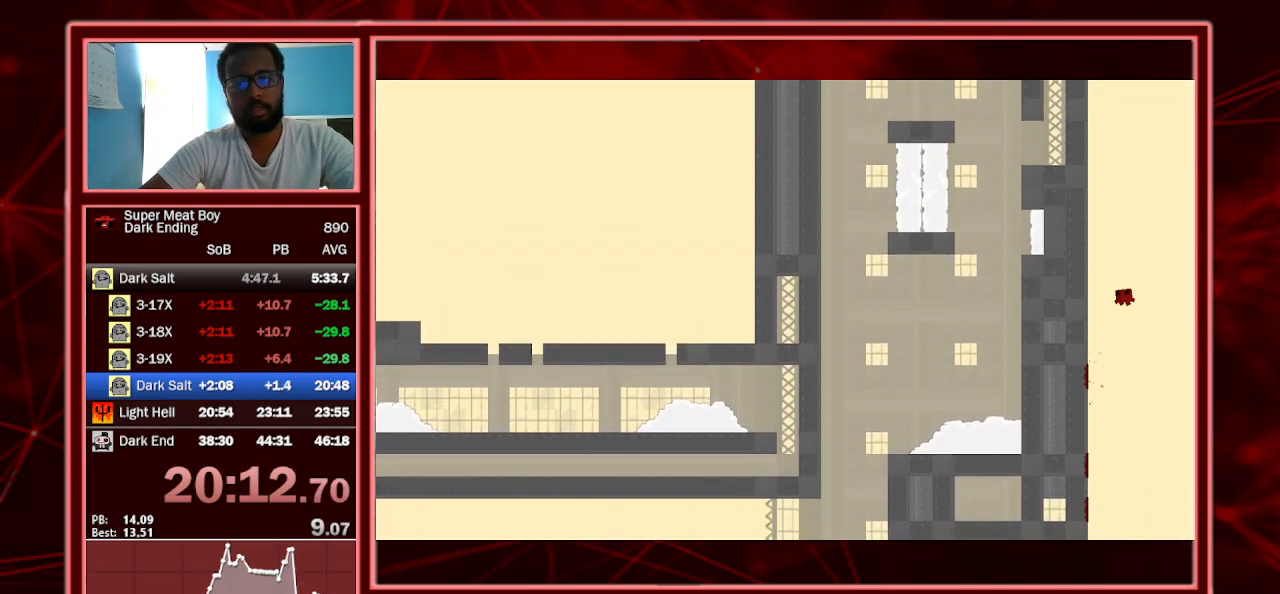
{"keys": ["left", "shift"], "events": []}
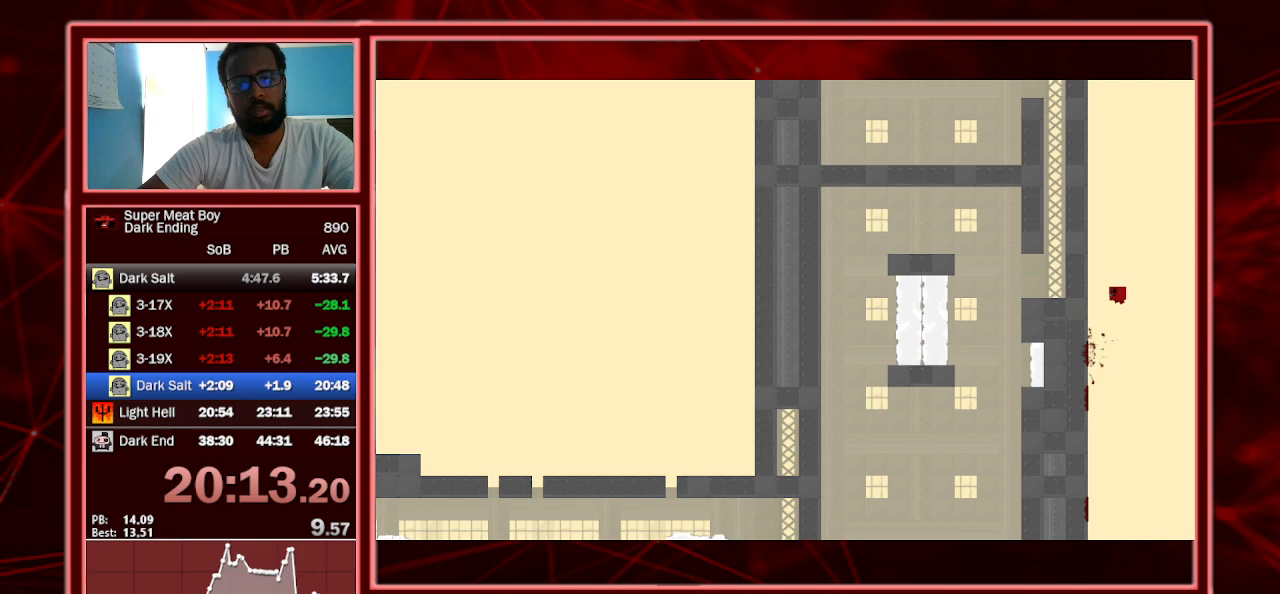
{"keys": ["left", "shift"], "events": []}